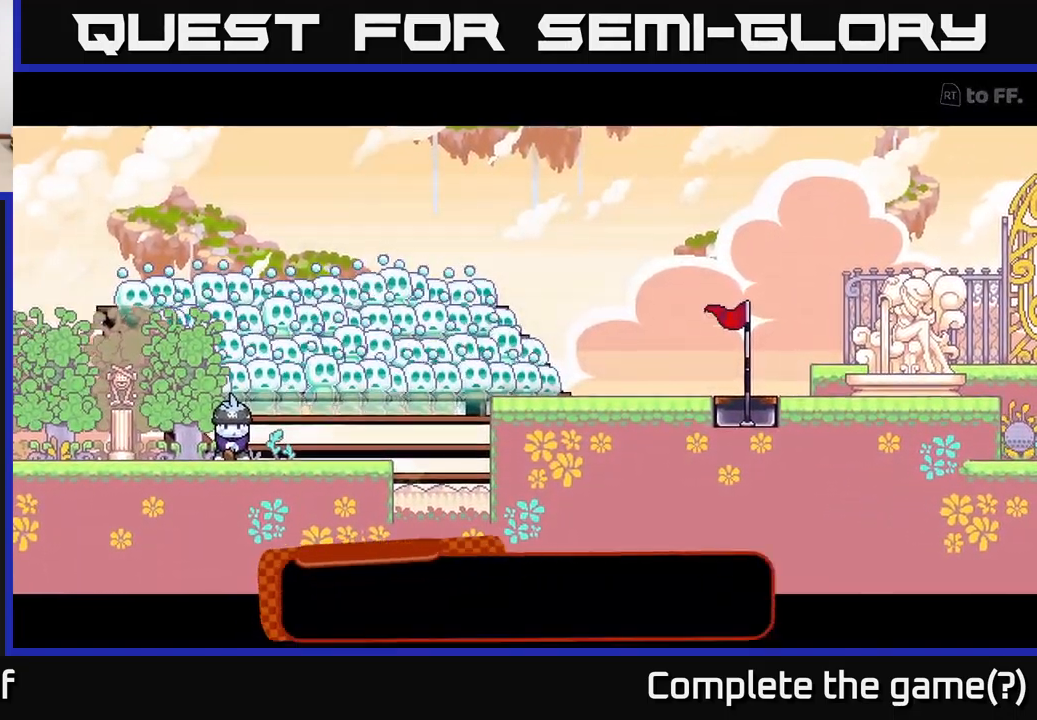
Gameplay with a controller (Xbox layout); each line is a JSON object with the inputs held at the frame after it. "events" lists button and stick changes between this image and that frame as [ms after this image, input, new state], when the widget could be followed in between. Not read: L3 R3.
{"buttons": [], "left_stick": "center", "right_stick": "center", "events": []}
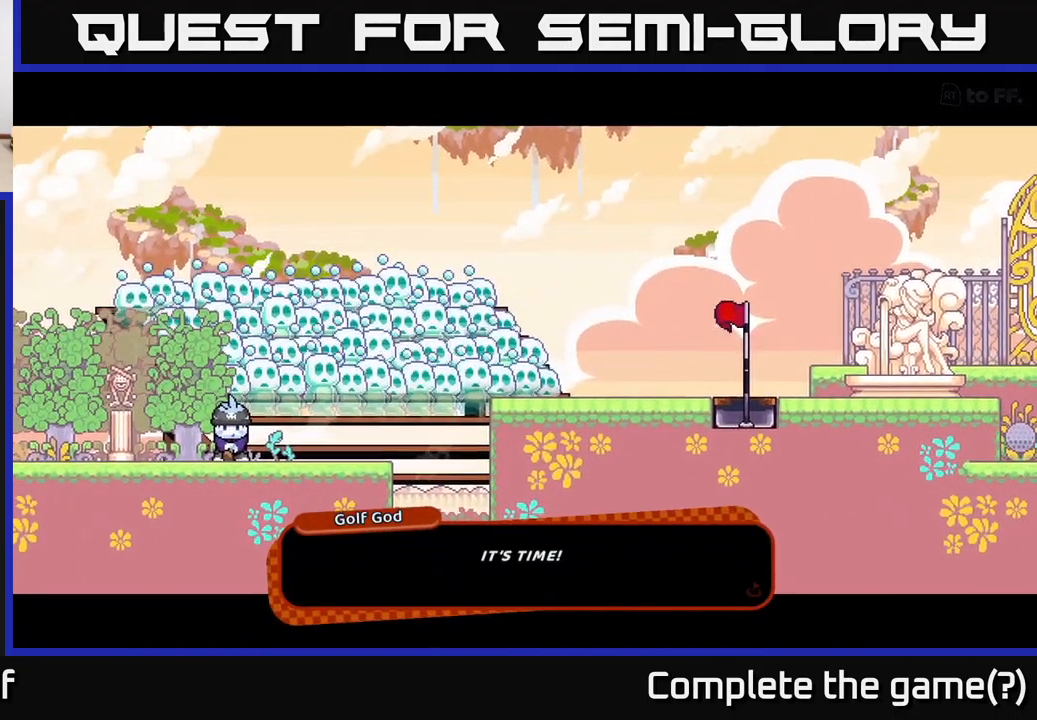
{"buttons": [], "left_stick": "center", "right_stick": "center", "events": []}
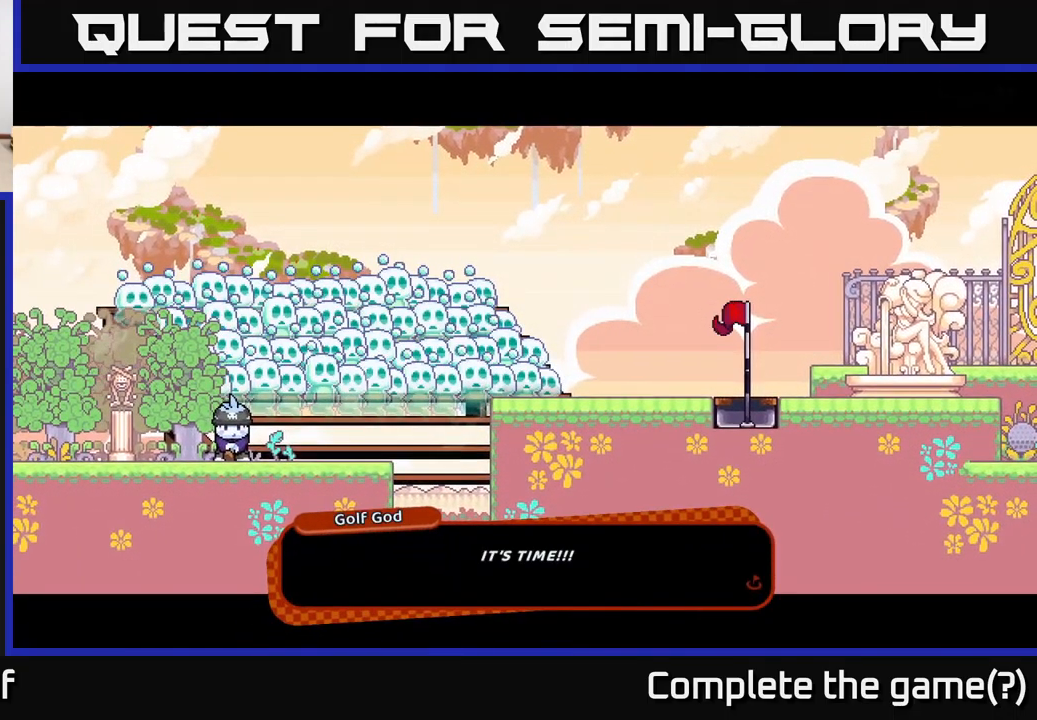
{"buttons": [], "left_stick": "center", "right_stick": "center", "events": []}
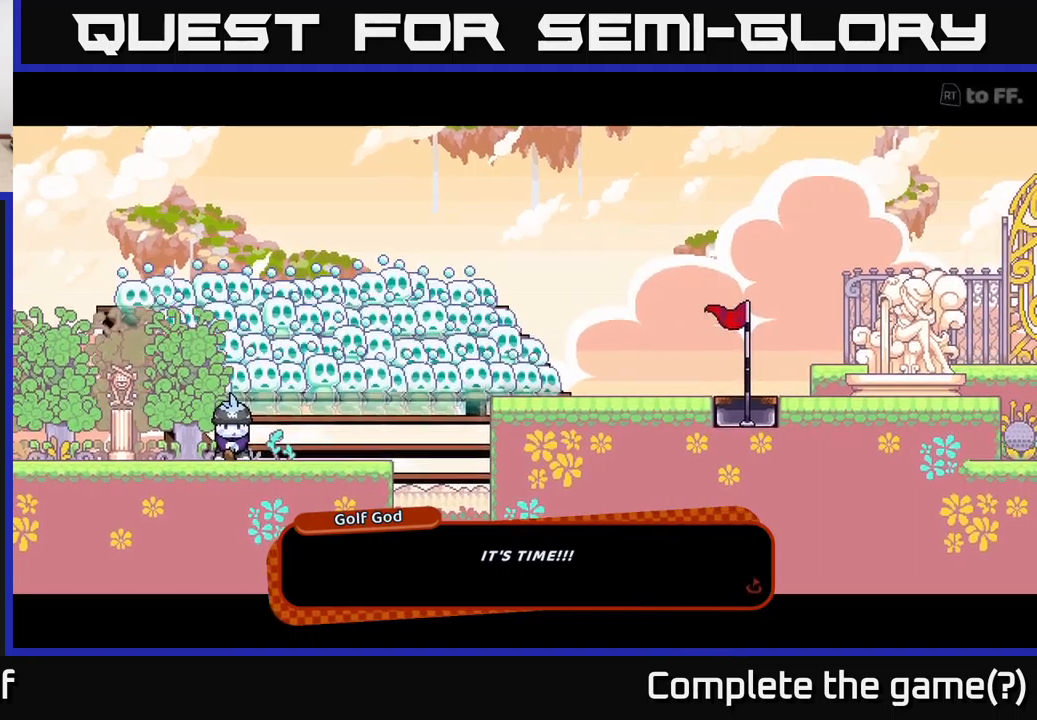
{"buttons": [], "left_stick": "center", "right_stick": "center", "events": []}
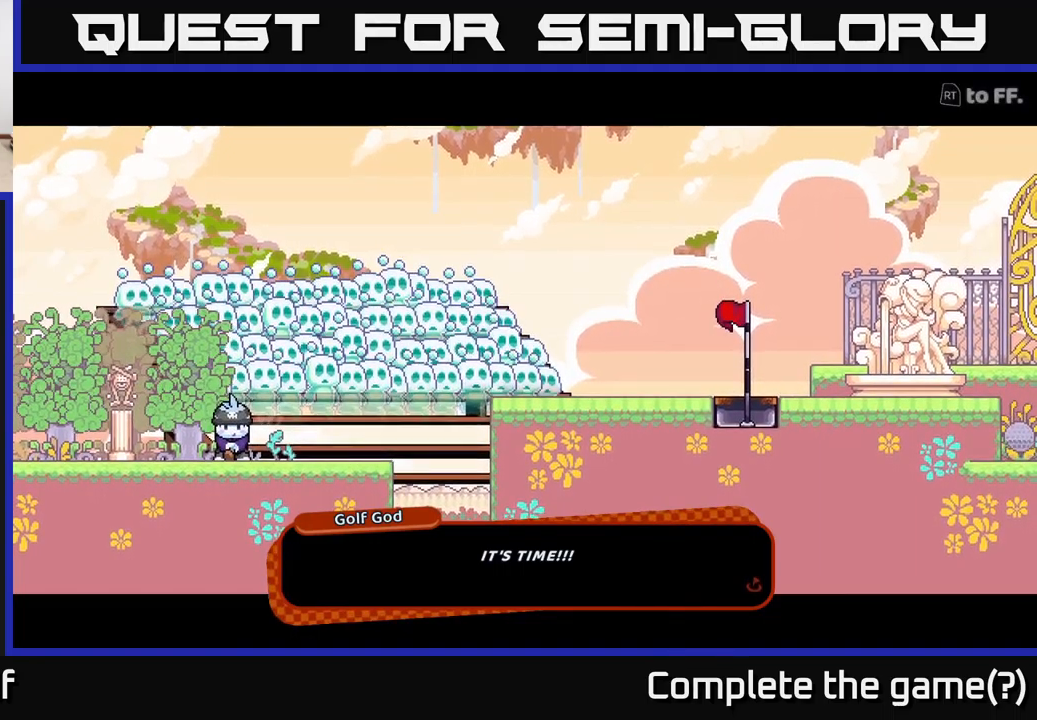
{"buttons": [], "left_stick": "center", "right_stick": "center", "events": [[100, "A", "down"], [233, "A", "up"]]}
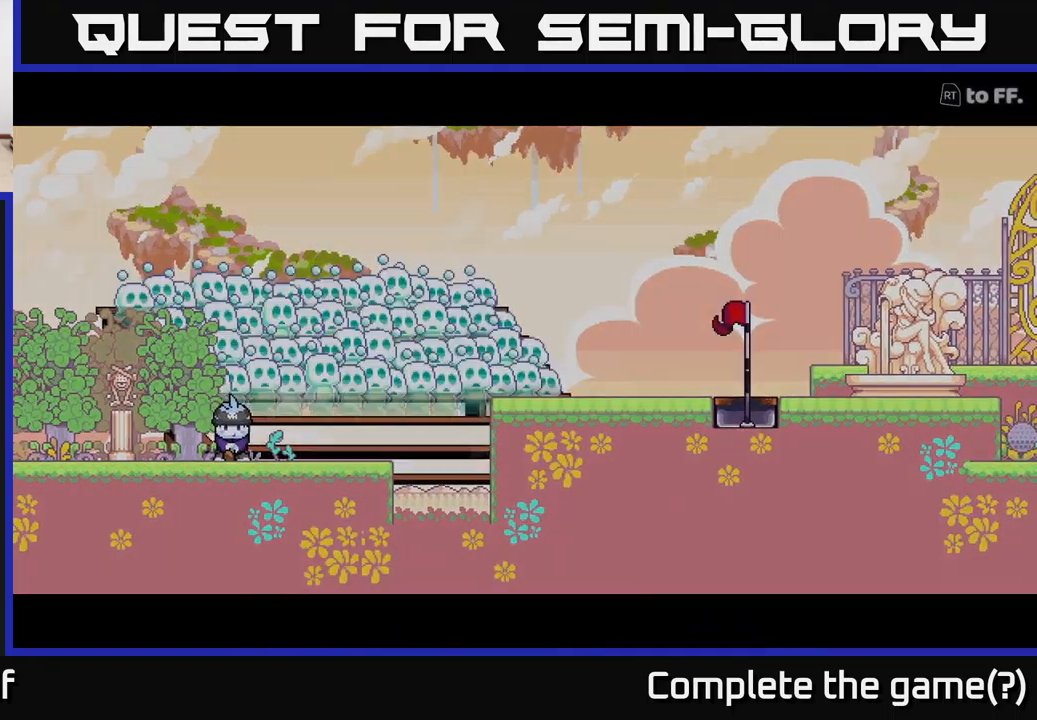
{"buttons": [], "left_stick": "center", "right_stick": "up-right", "events": [[383, "right_stick", "right"], [433, "right_stick", "up-right"]]}
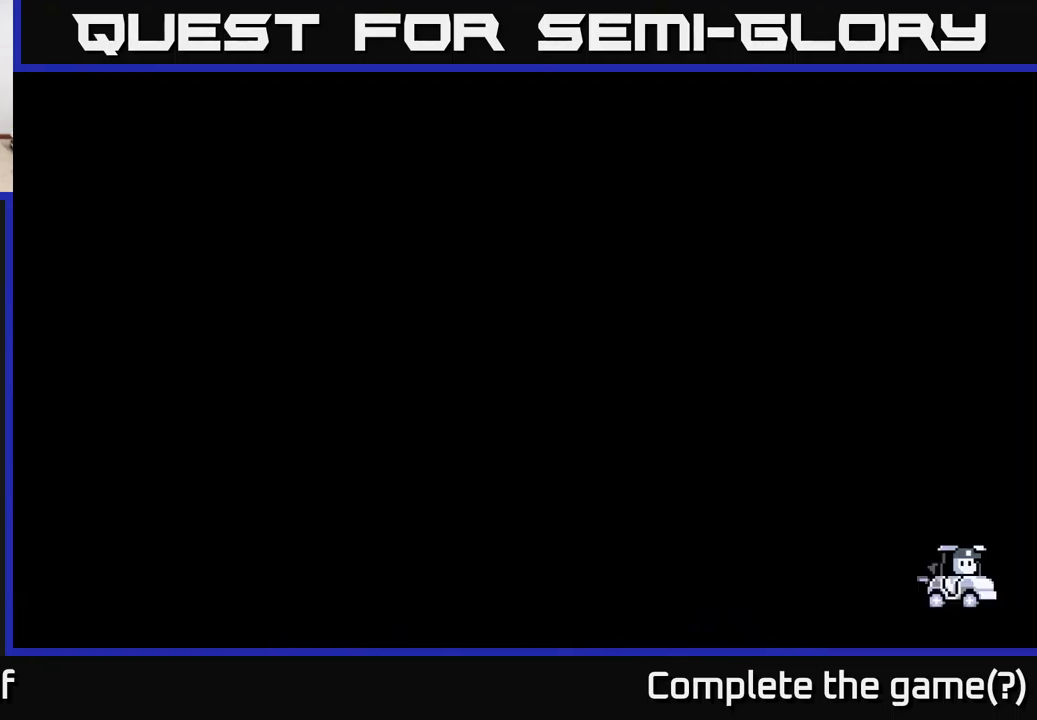
{"buttons": [], "left_stick": "right", "right_stick": "up-right", "events": [[500, "left_stick", "right"]]}
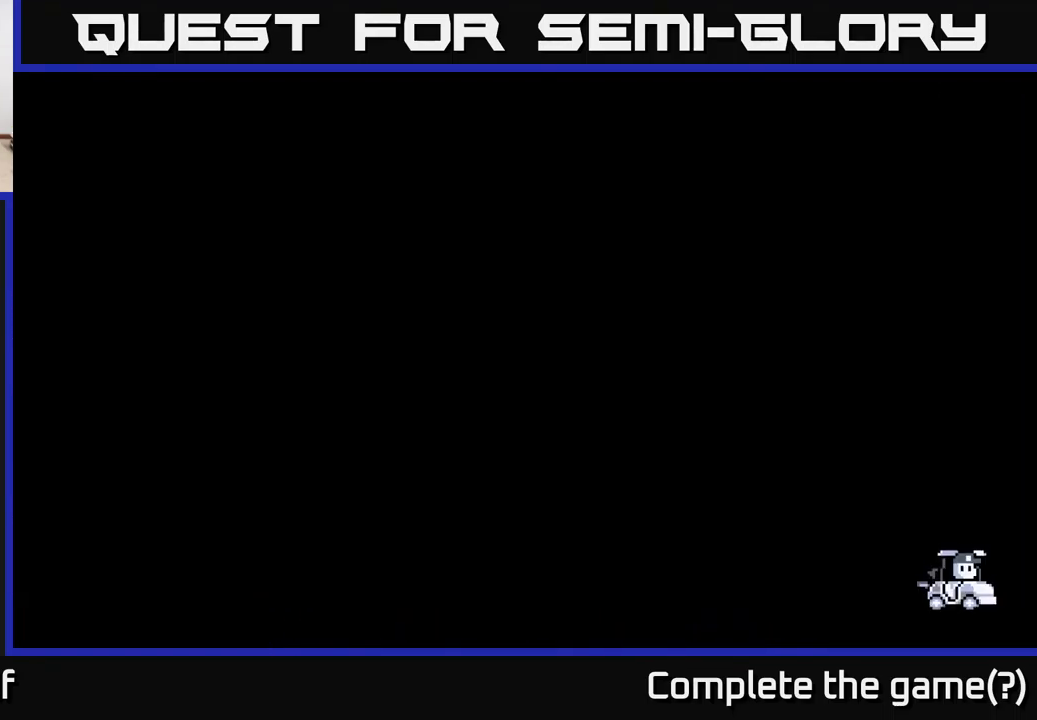
{"buttons": [], "left_stick": "center", "right_stick": "center", "events": [[133, "right_stick", "center"], [233, "left_stick", "center"]]}
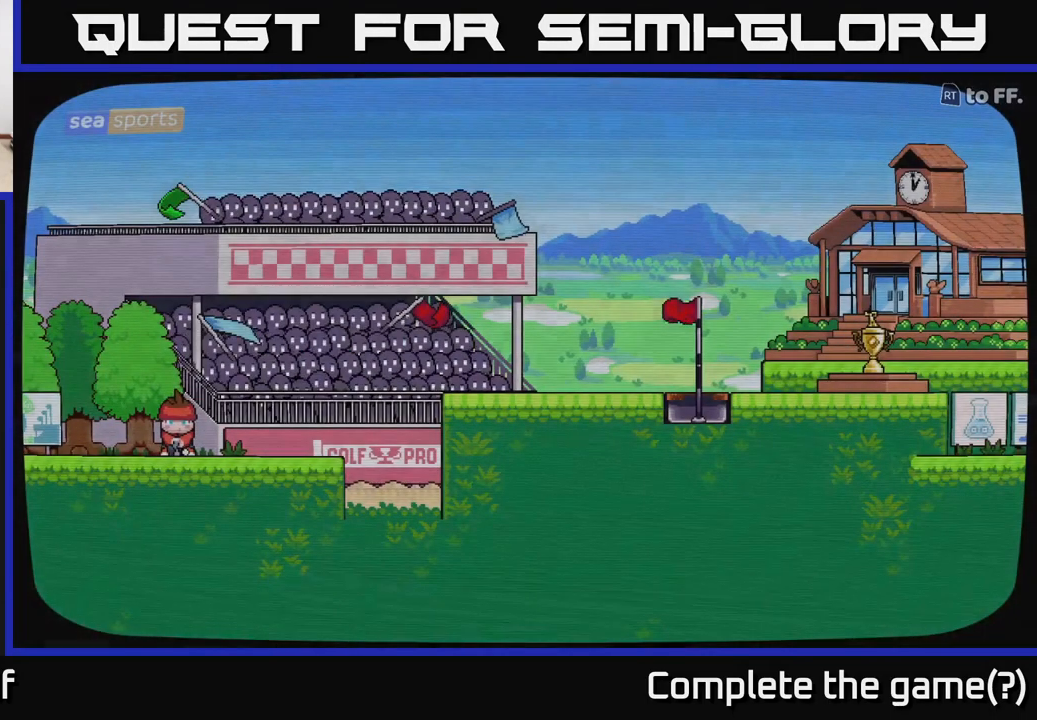
{"buttons": [], "left_stick": "center", "right_stick": "center", "events": []}
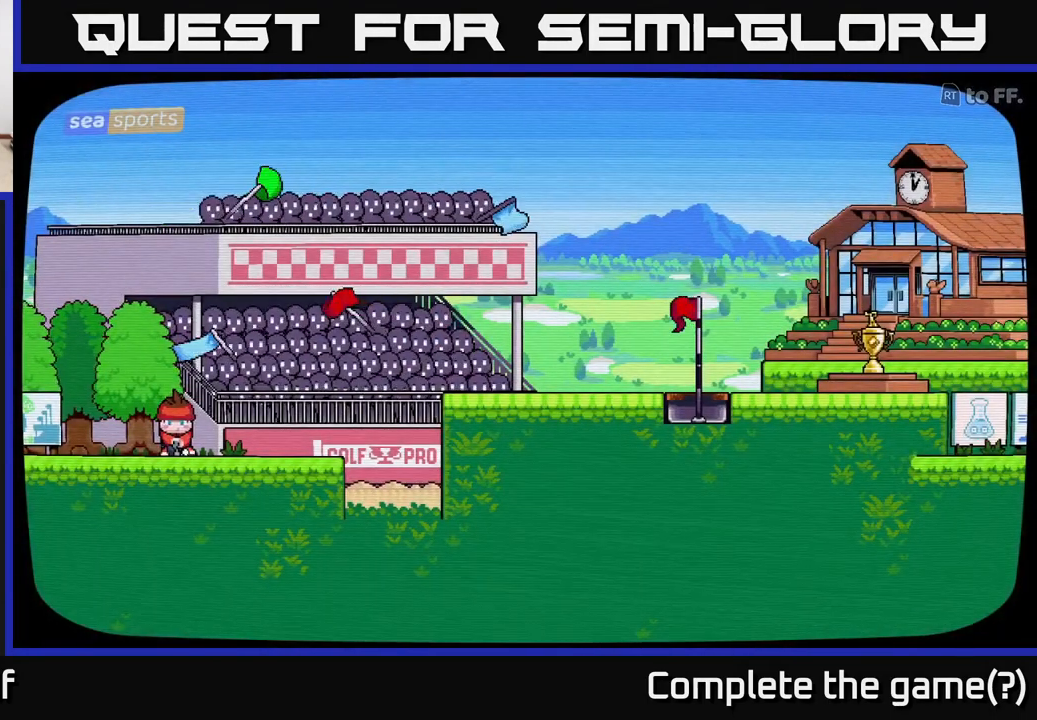
{"buttons": [], "left_stick": "center", "right_stick": "center", "events": [[267, "X", "down"], [383, "X", "up"]]}
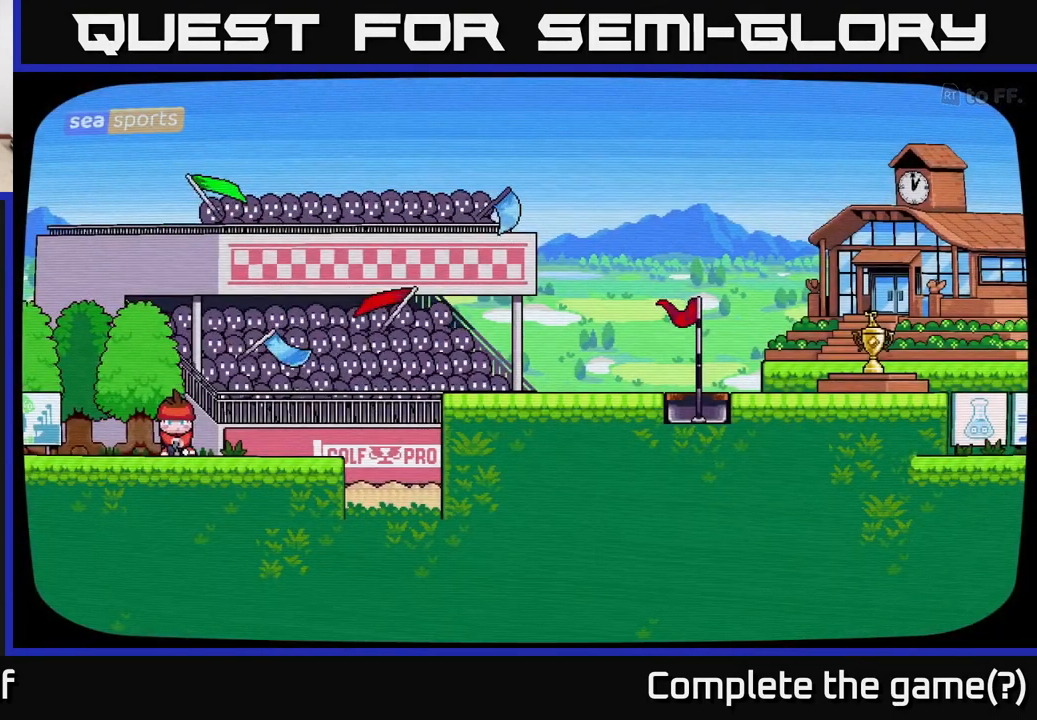
{"buttons": ["X"], "left_stick": "center", "right_stick": "center", "events": [[183, "X", "down"], [317, "X", "up"], [417, "X", "down"]]}
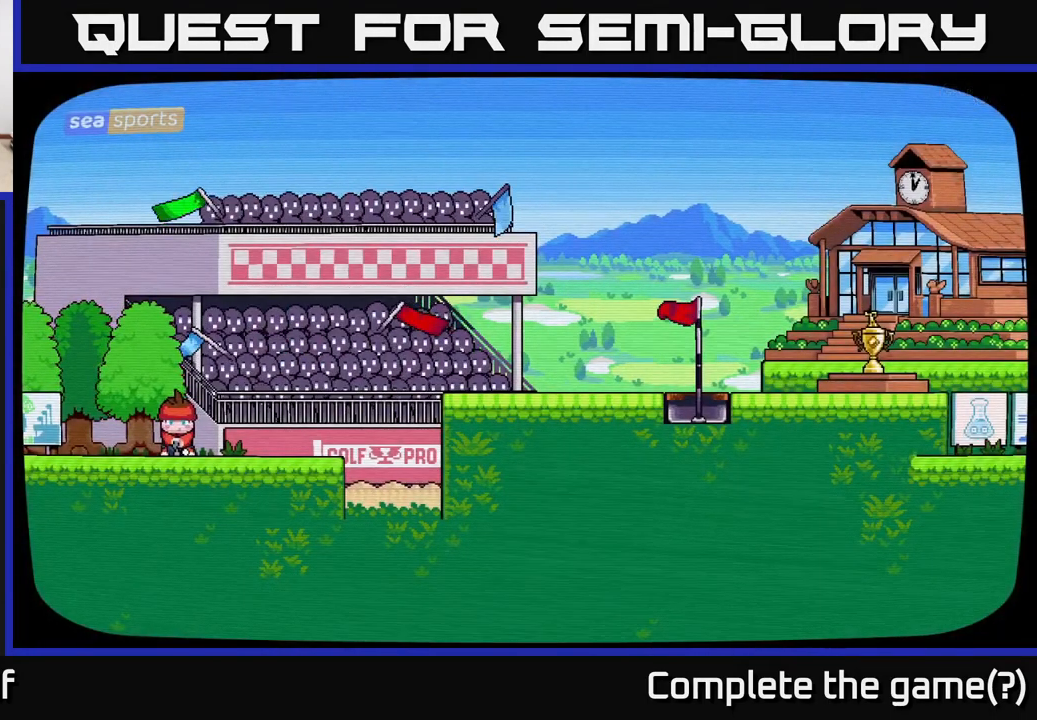
{"buttons": ["X"], "left_stick": "left", "right_stick": "center", "events": [[67, "X", "up"], [167, "X", "down"], [250, "left_stick", "left"], [300, "X", "up"], [417, "X", "down"]]}
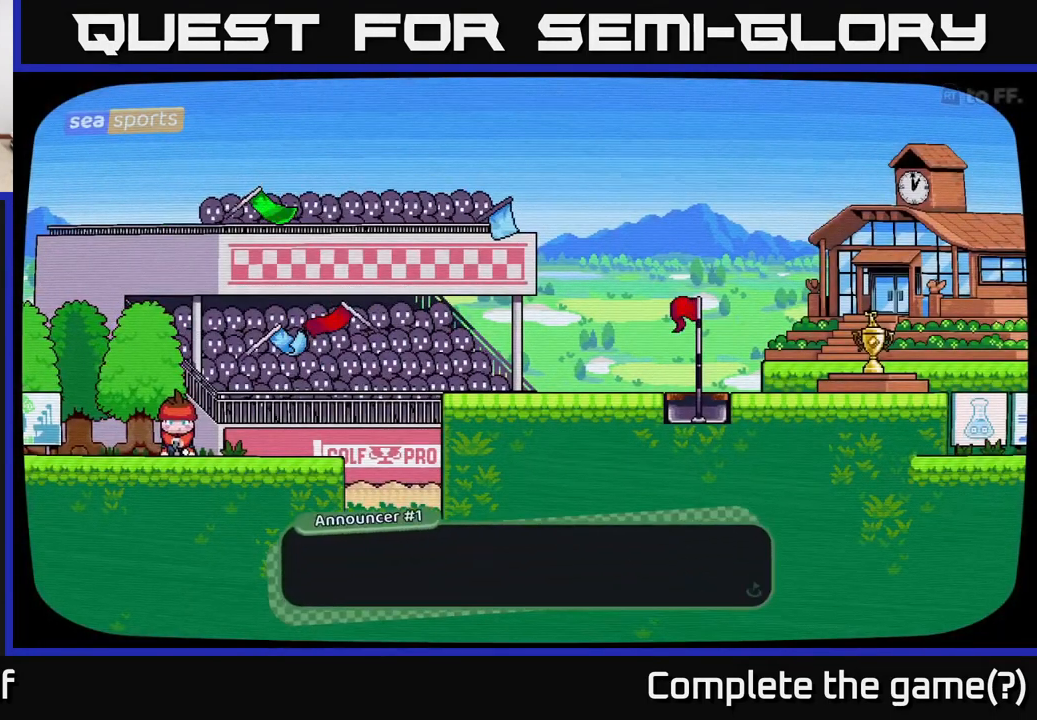
{"buttons": [], "left_stick": "center", "right_stick": "center", "events": [[33, "left_stick", "center"], [83, "X", "up"], [183, "X", "down"], [216, "left_stick", "right"], [366, "X", "up"], [466, "left_stick", "center"]]}
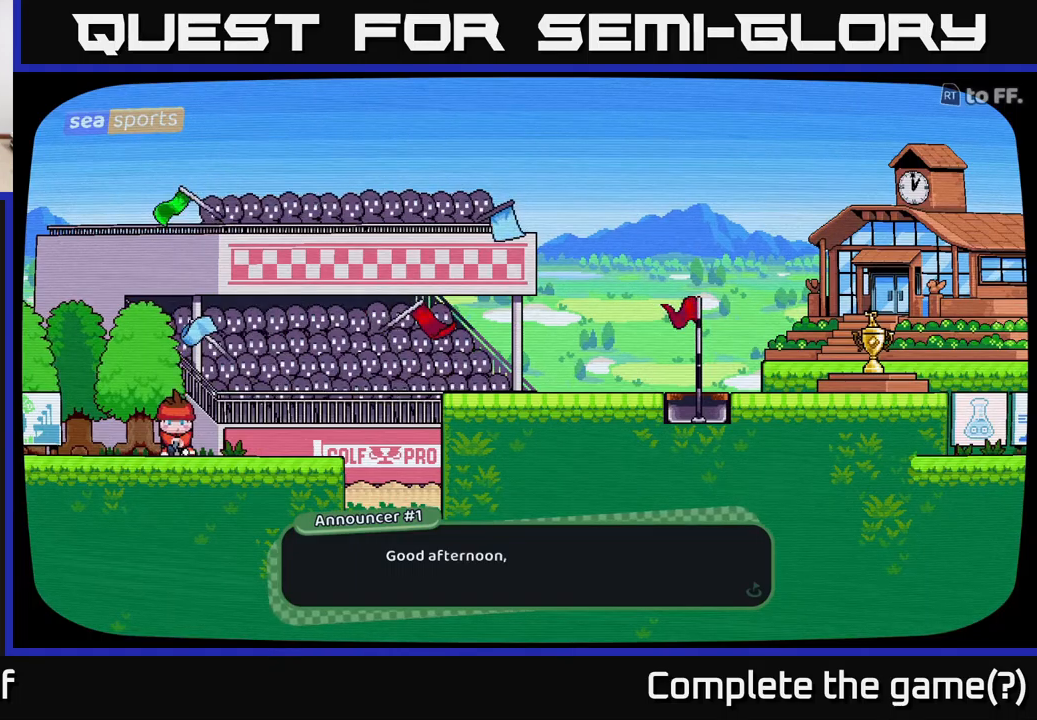
{"buttons": [], "left_stick": "center", "right_stick": "center", "events": []}
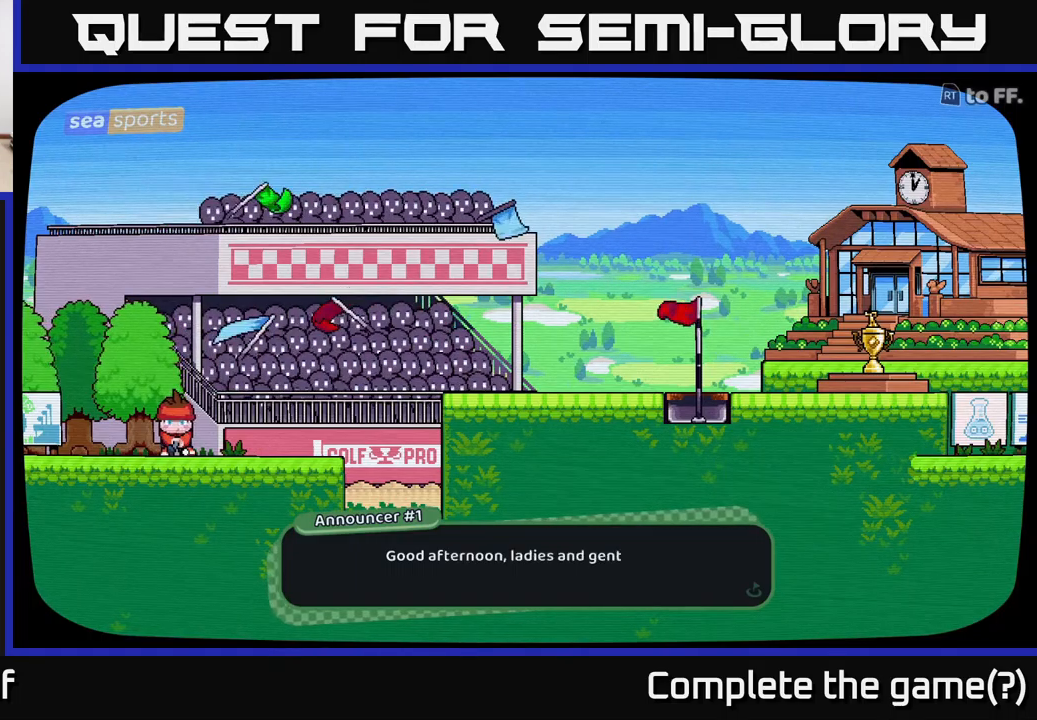
{"buttons": [], "left_stick": "center", "right_stick": "center", "events": []}
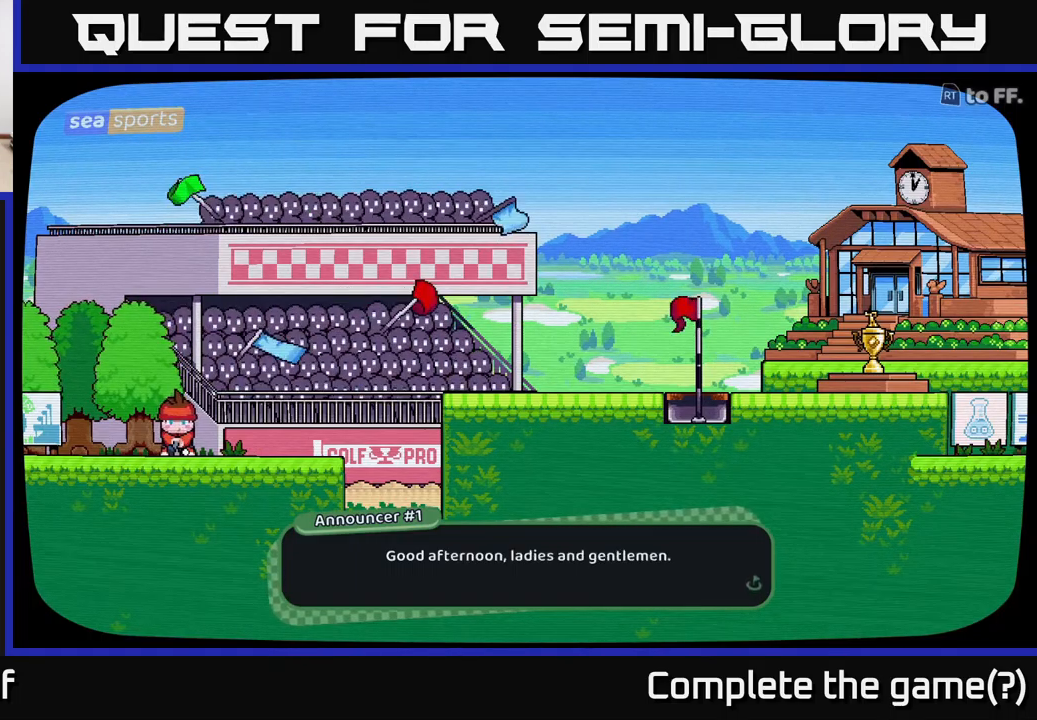
{"buttons": [], "left_stick": "center", "right_stick": "center", "events": []}
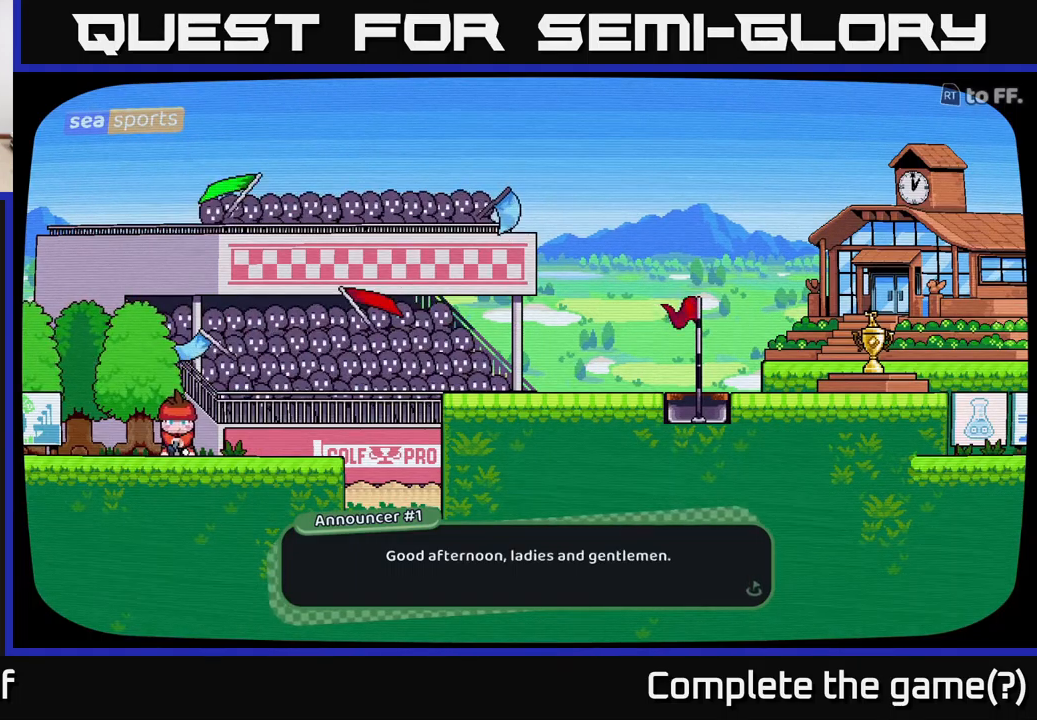
{"buttons": [], "left_stick": "center", "right_stick": "center", "events": [[84, "A", "down"], [284, "A", "up"]]}
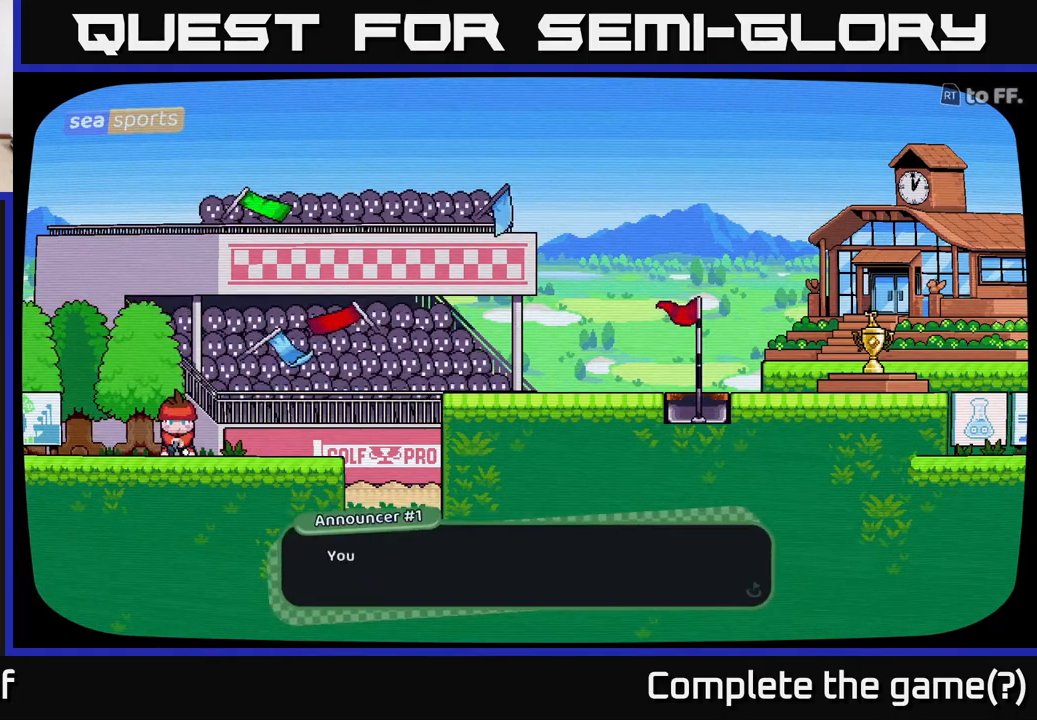
{"buttons": [], "left_stick": "center", "right_stick": "center", "events": []}
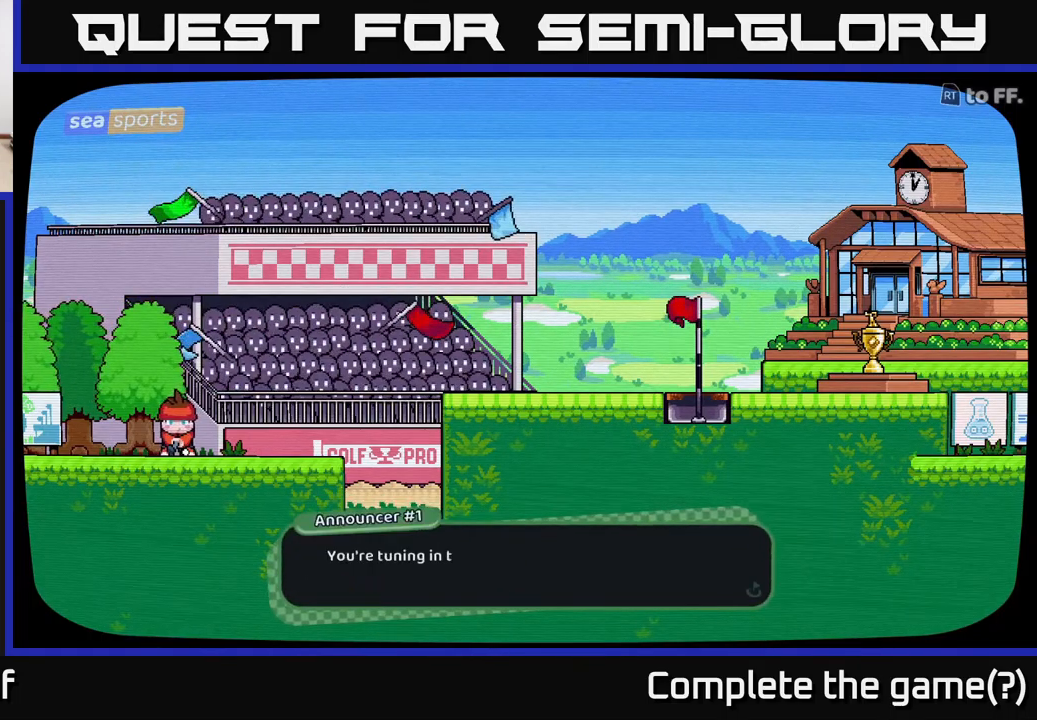
{"buttons": ["A"], "left_stick": "center", "right_stick": "center", "events": [[284, "A", "down"]]}
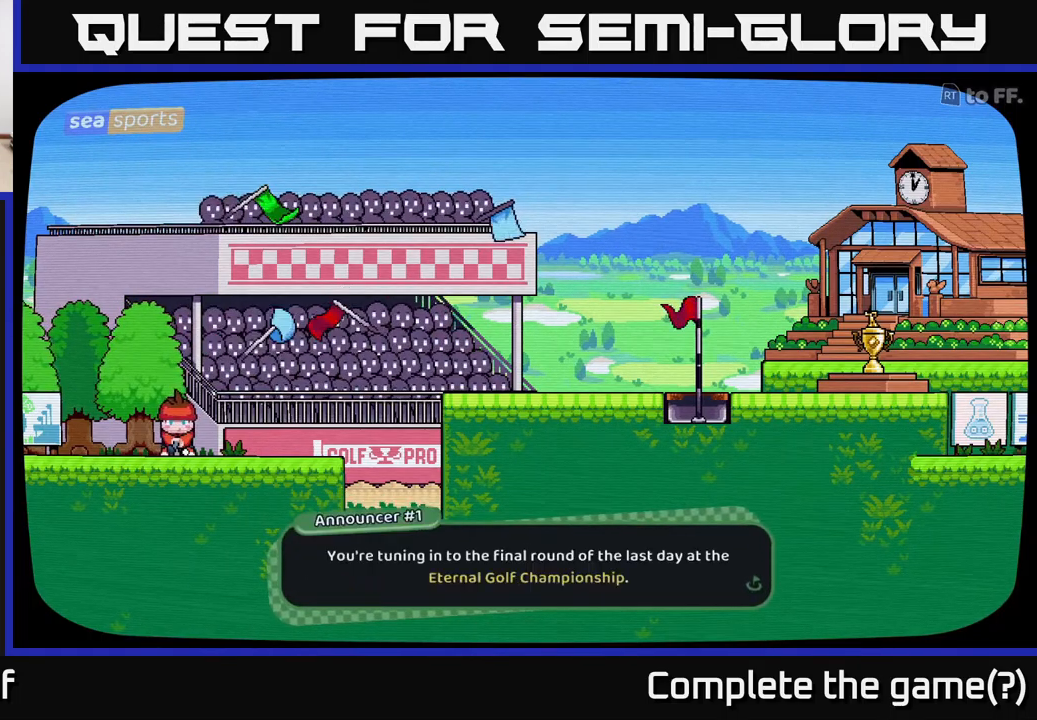
{"buttons": [], "left_stick": "center", "right_stick": "center", "events": [[17, "A", "up"]]}
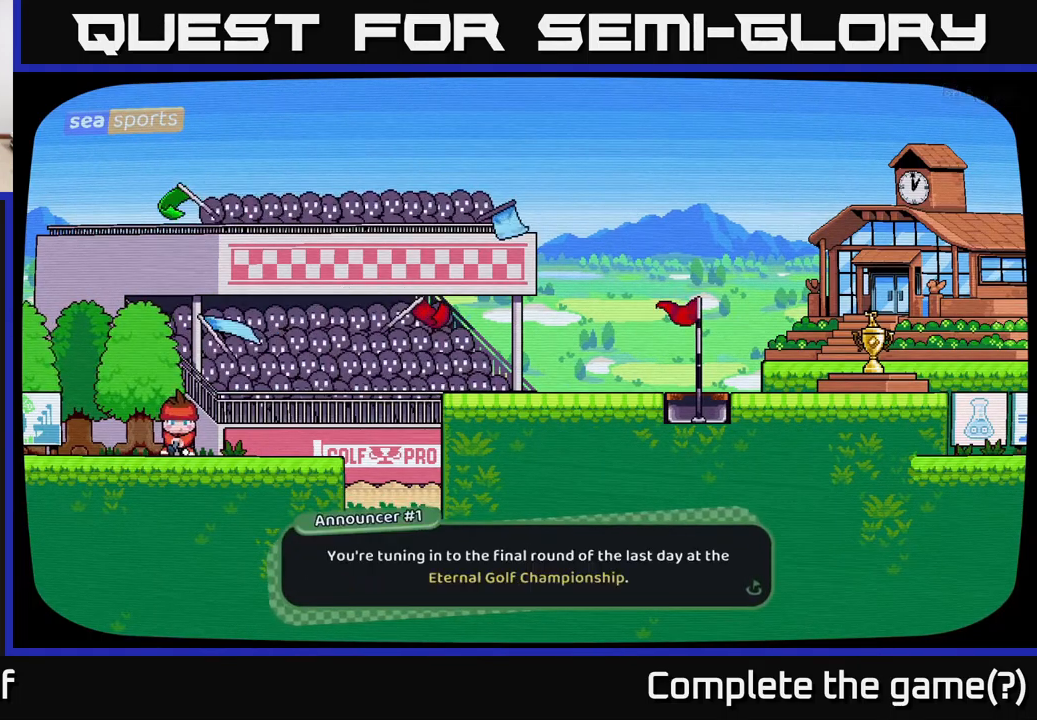
{"buttons": [], "left_stick": "center", "right_stick": "center", "events": [[350, "A", "down"], [500, "A", "up"]]}
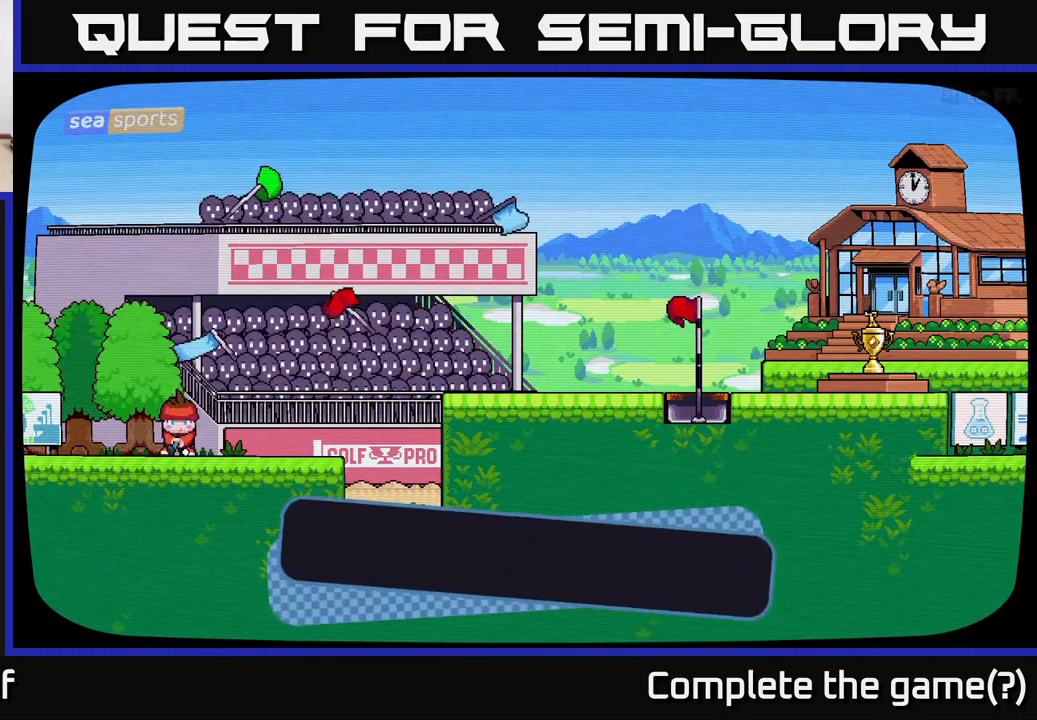
{"buttons": [], "left_stick": "center", "right_stick": "center", "events": []}
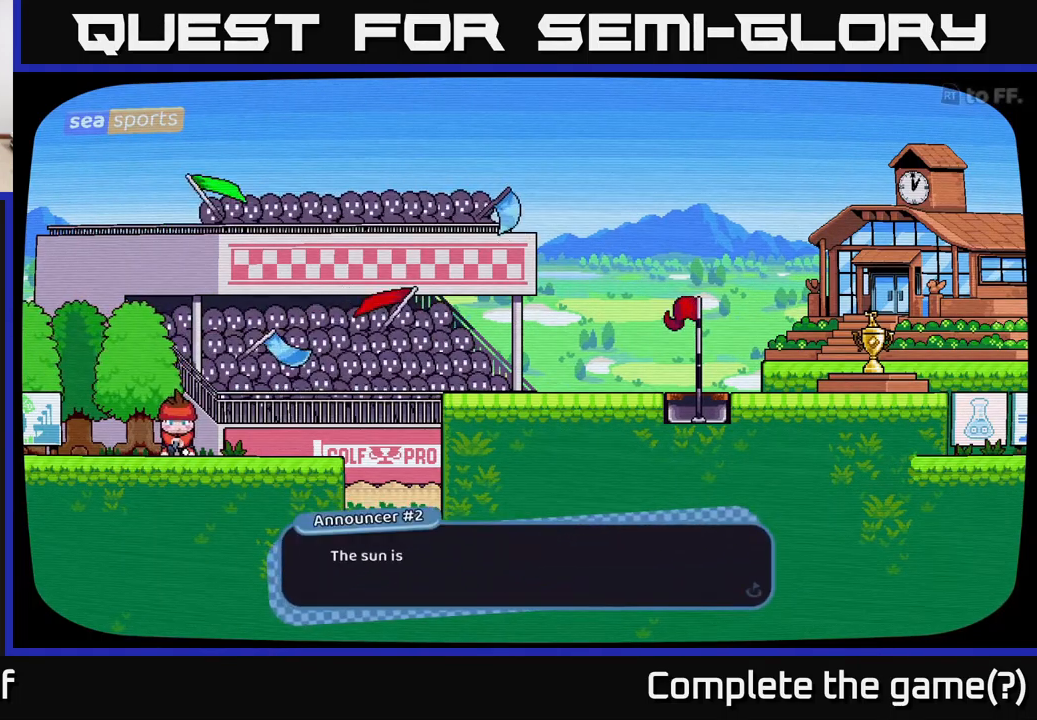
{"buttons": [], "left_stick": "center", "right_stick": "center", "events": []}
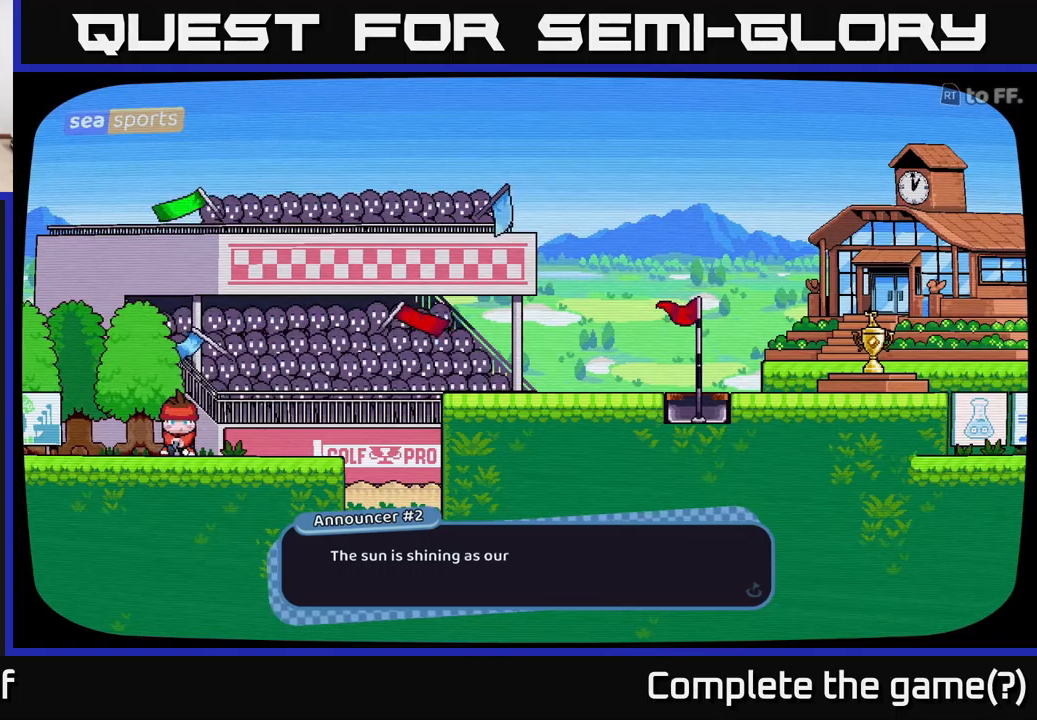
{"buttons": [], "left_stick": "center", "right_stick": "center", "events": []}
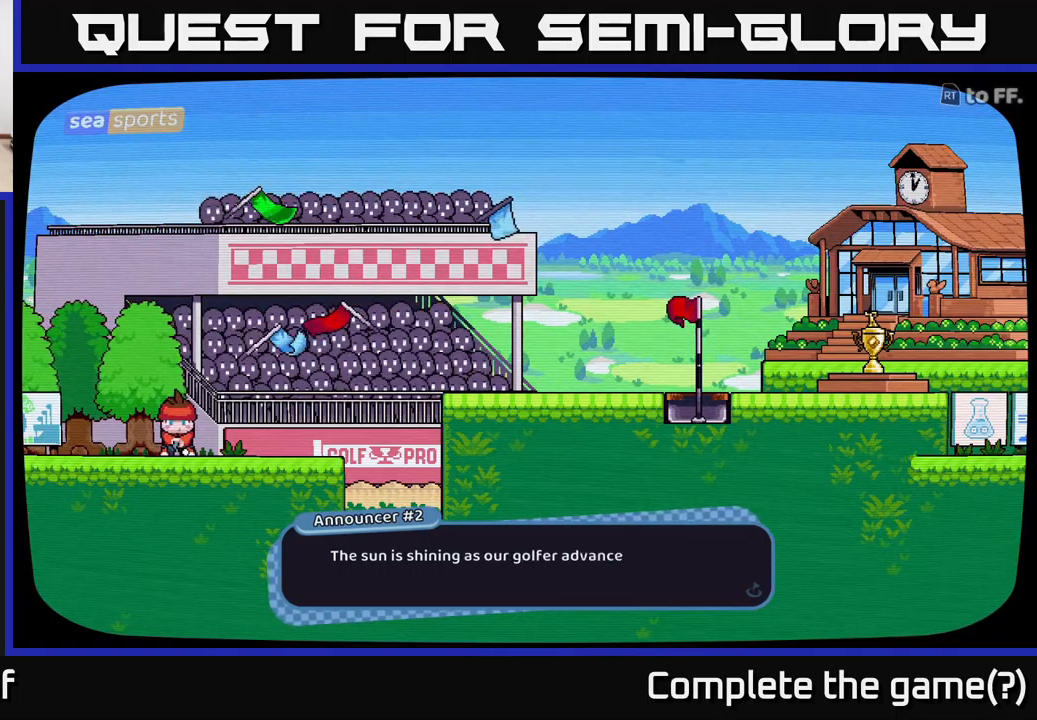
{"buttons": [], "left_stick": "center", "right_stick": "center", "events": []}